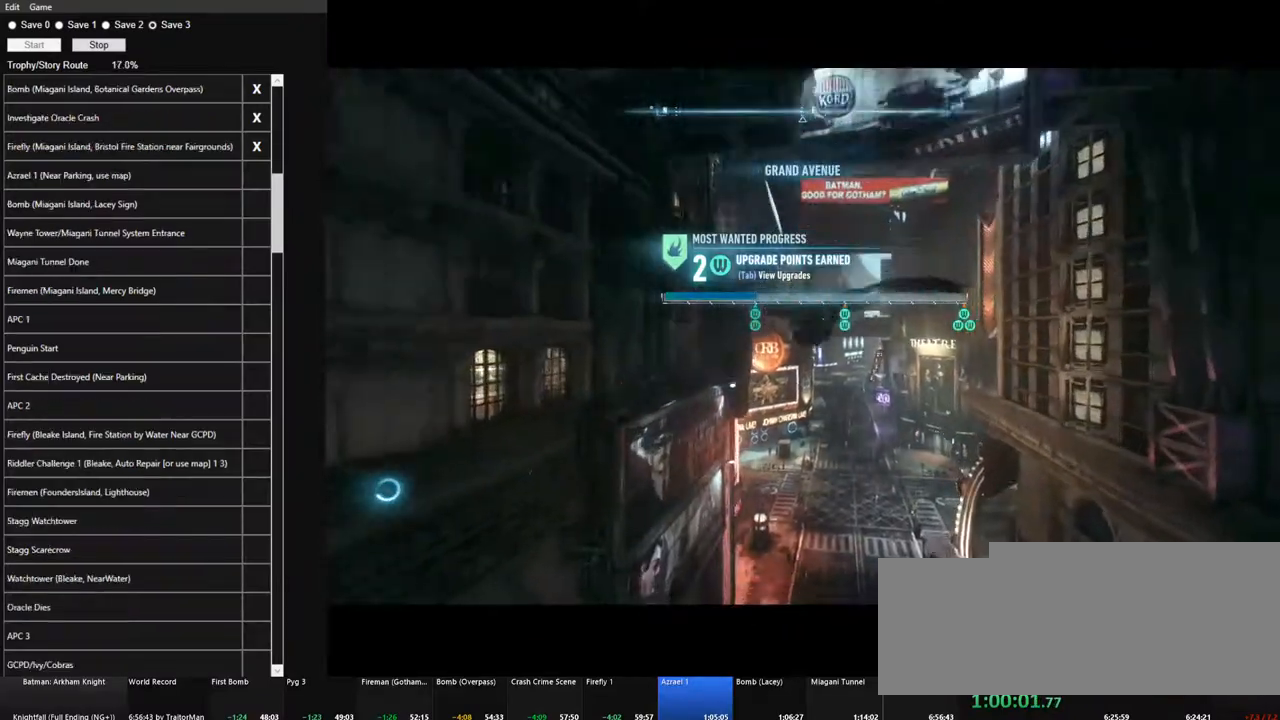
Gameplay with keyboard and mouse; each line is a JSON object with the keys and mouse buttons held at the frame after it. "events" lists presses ("down") and releases ("up") of "1", "2", "3", "4", "5", "a", "alt", "c", "caps_lock", "ctrl", "d", "e", "f", "g", "q", "r", "s", "shift", "space", "t", "tab", "v", "w", "x", "z", "mouse_left", "mouse_wheel" and "mouse_right" between this image and that frame as [ms after this image, input, new state], when the widget could be followed in between. "mouse_left", "mouse_wheel", "mouse_right" = the "left", "wheel", "right" buttons of the "mouse" list. No other keys are recorded. "wheel" means that the mouse wheel is clicked or scrolled. "mouse_move" is the direction in which the mouse moves at that frame (one of eight, or "still"), when it could be read.
{"keys": ["space"], "mouse": [], "mouse_move": "still", "events": []}
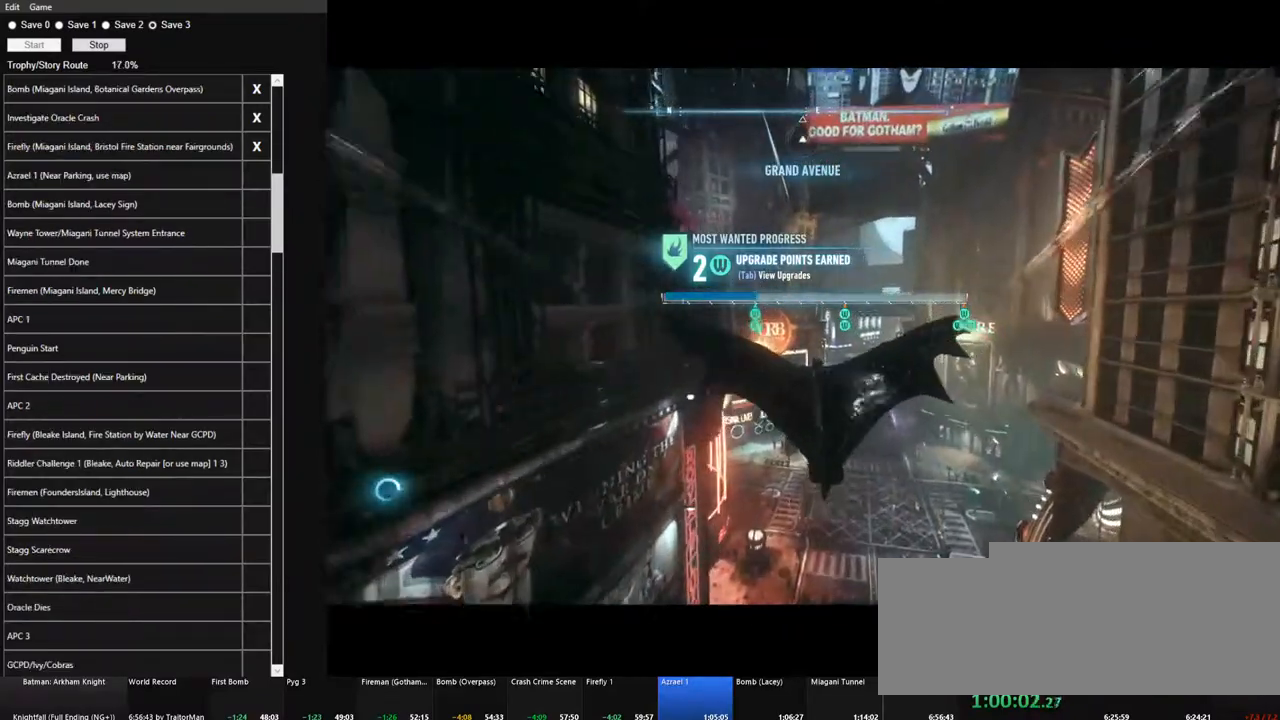
{"keys": ["space"], "mouse": [], "mouse_move": "left", "events": []}
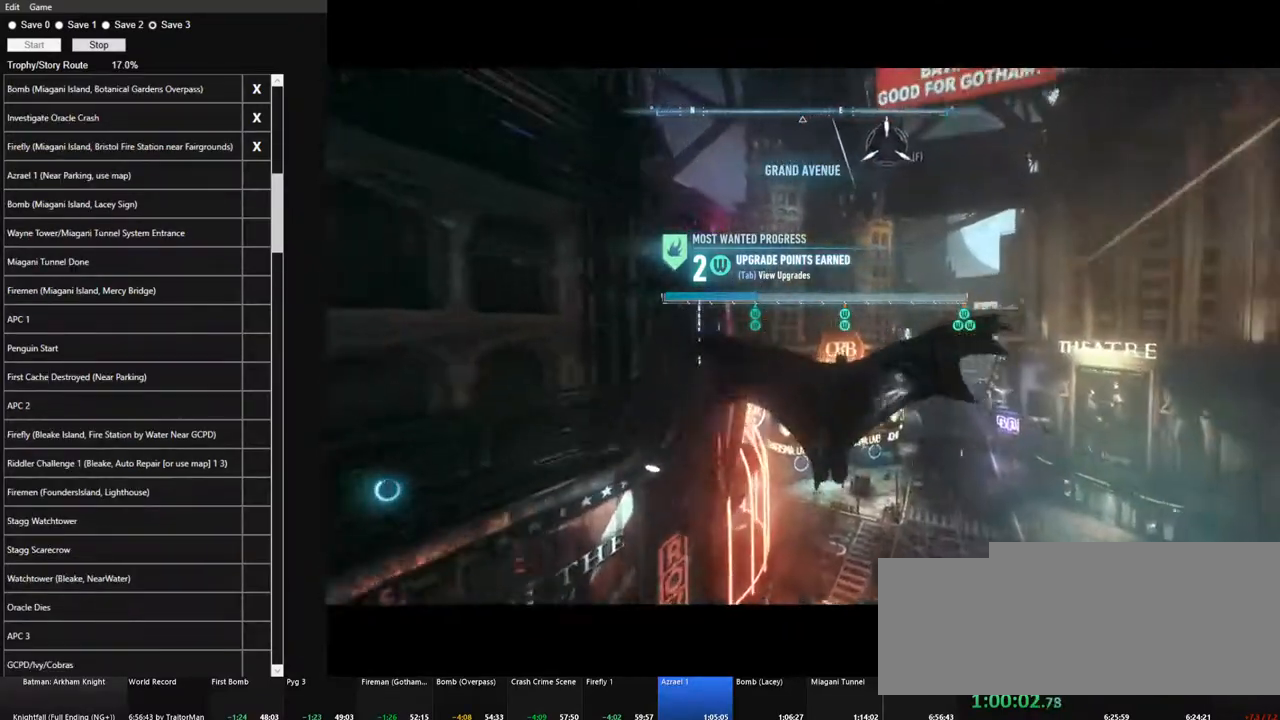
{"keys": ["space"], "mouse": [], "events": []}
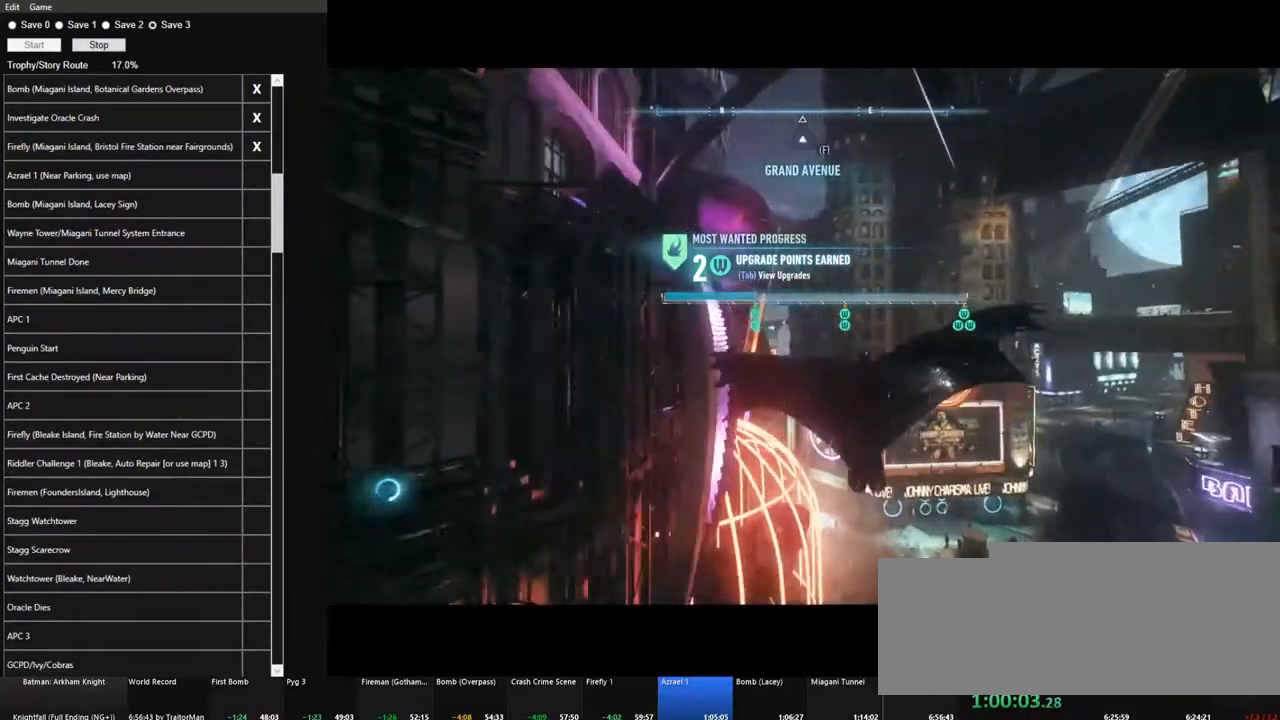
{"keys": ["space"], "mouse": [], "mouse_move": "up-left", "events": []}
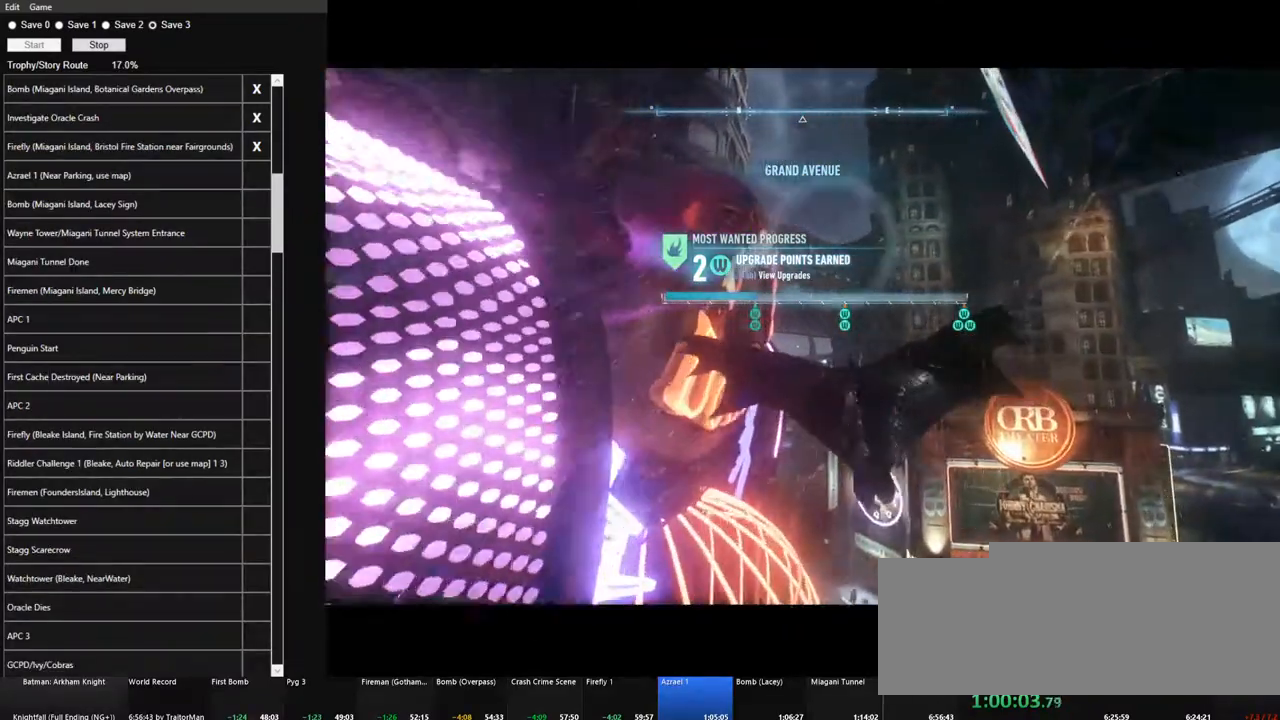
{"keys": [], "mouse": [], "mouse_move": "down", "events": [[317, "f", "down"], [417, "f", "up"], [450, "space", "up"]]}
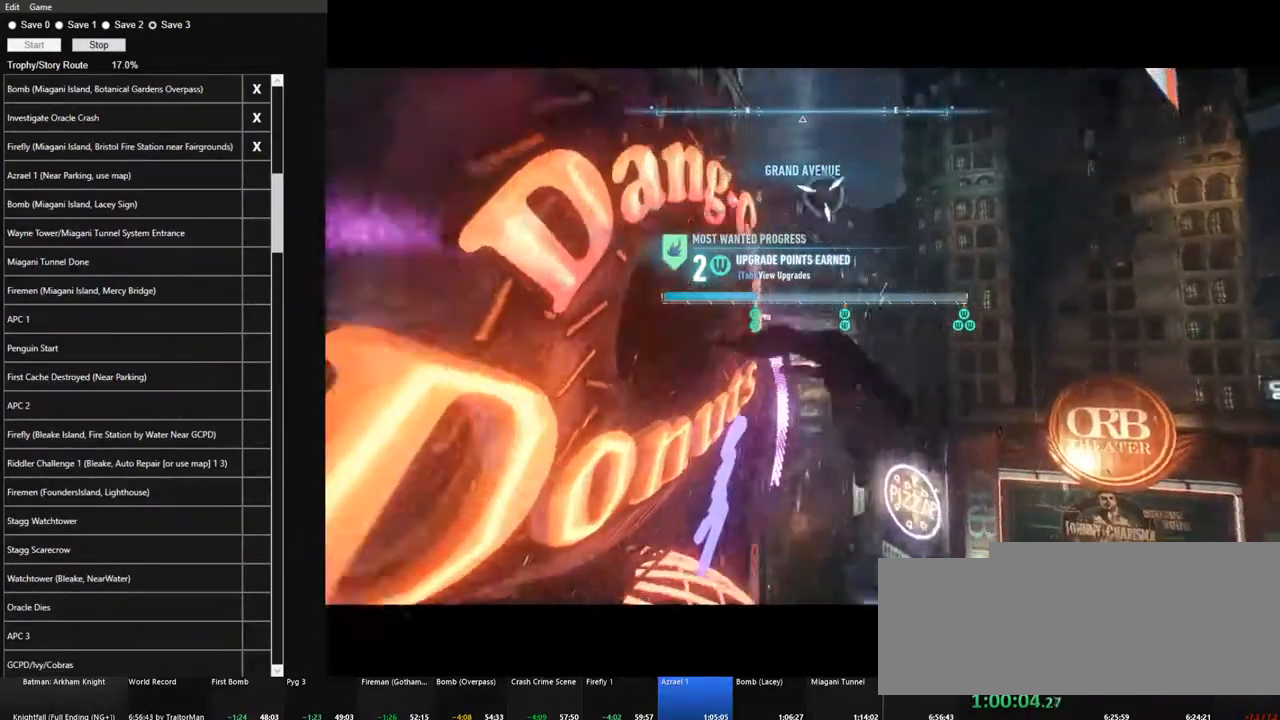
{"keys": [], "mouse": [], "mouse_move": "still", "events": [[50, "space", "down"], [100, "space", "up"], [184, "space", "down"], [284, "space", "up"], [384, "space", "down"], [434, "space", "up"]]}
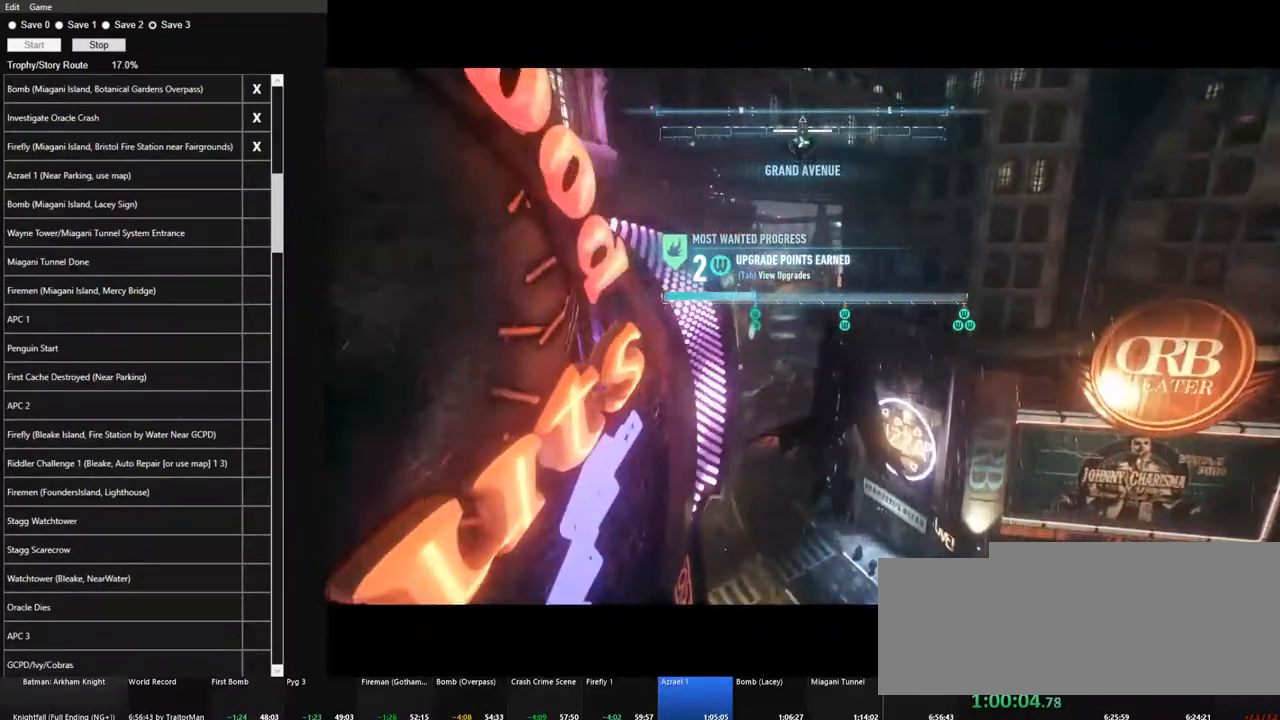
{"keys": ["space"], "mouse": [], "mouse_move": "still", "events": [[17, "space", "down"], [67, "space", "up"], [167, "space", "down"], [200, "space", "up"], [300, "space", "down"], [400, "space", "up"], [434, "space", "down"]]}
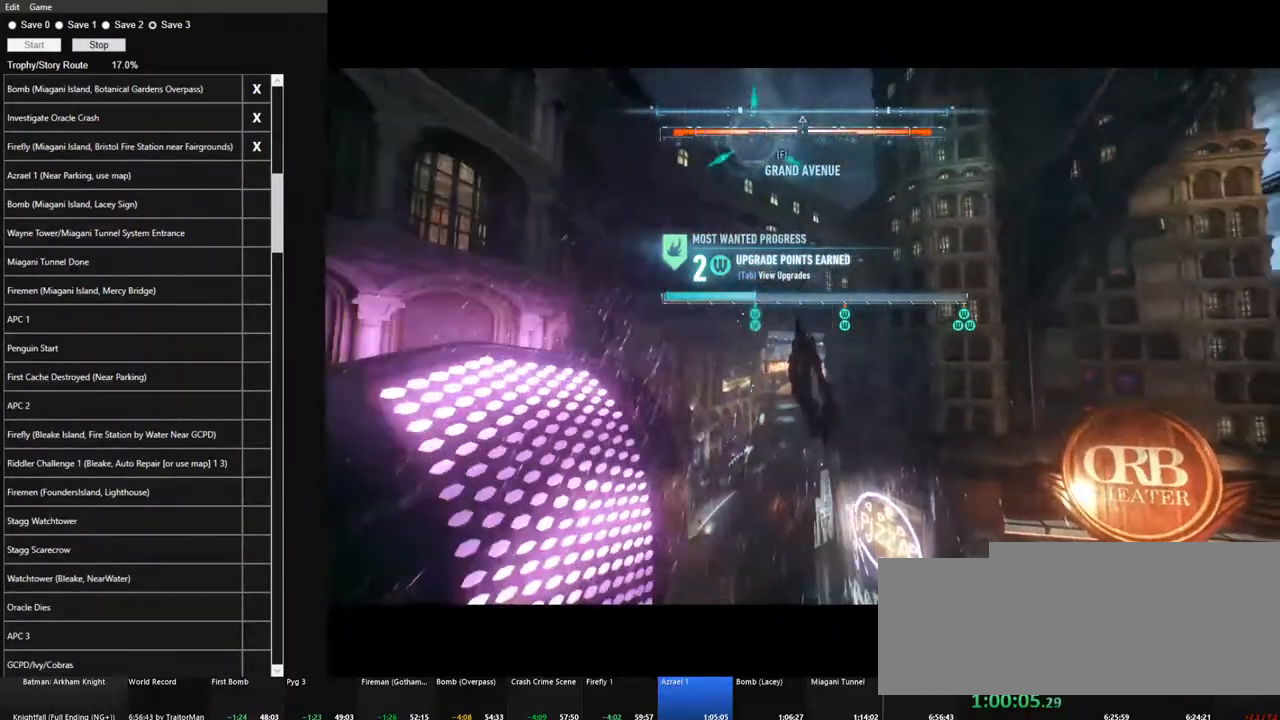
{"keys": ["space"], "mouse": [], "mouse_move": "down-right", "events": [[84, "space", "up"], [134, "space", "down"]]}
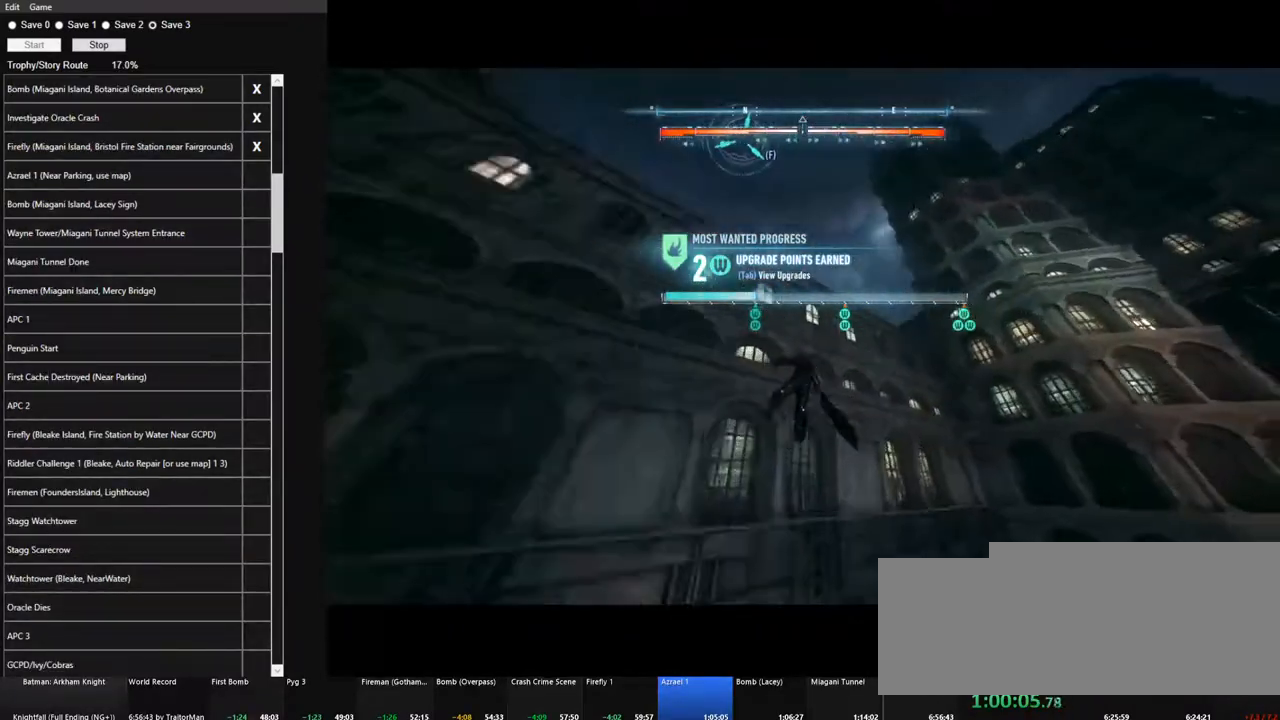
{"keys": ["space"], "mouse": [], "mouse_move": "still", "events": []}
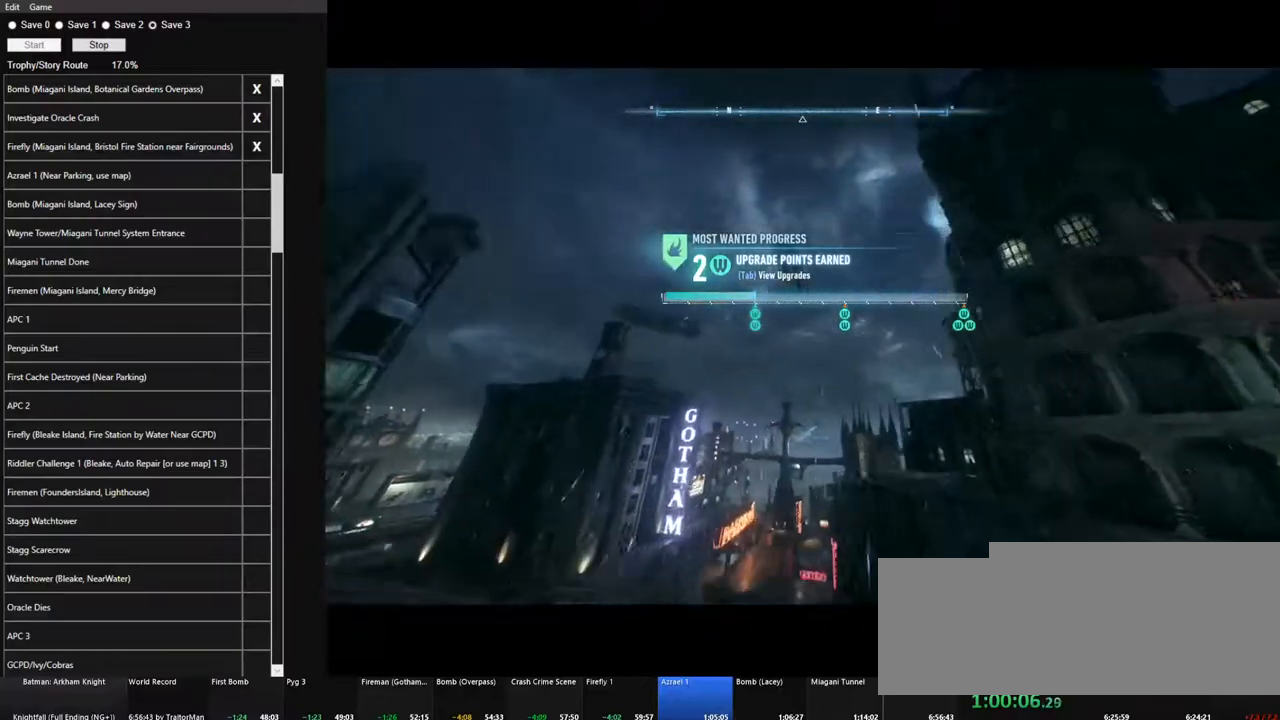
{"keys": ["space"], "mouse": [], "mouse_move": "right", "events": []}
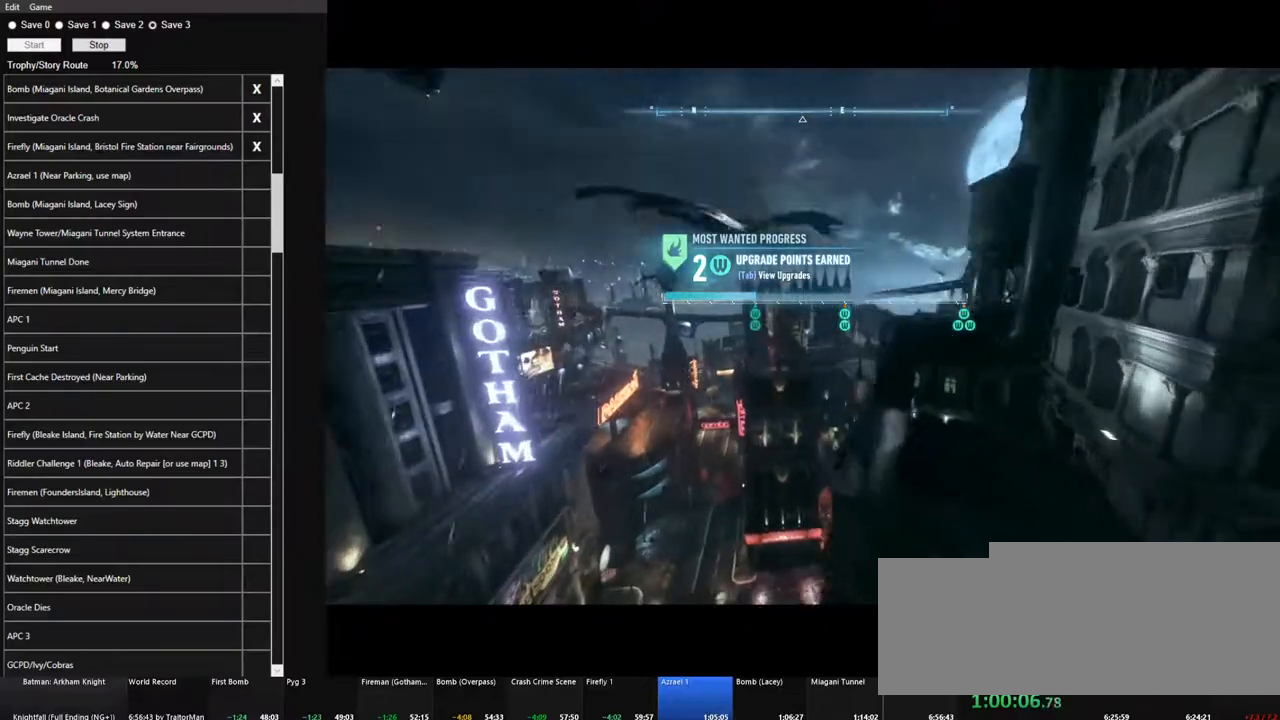
{"keys": ["space"], "mouse": [], "mouse_move": "still", "events": []}
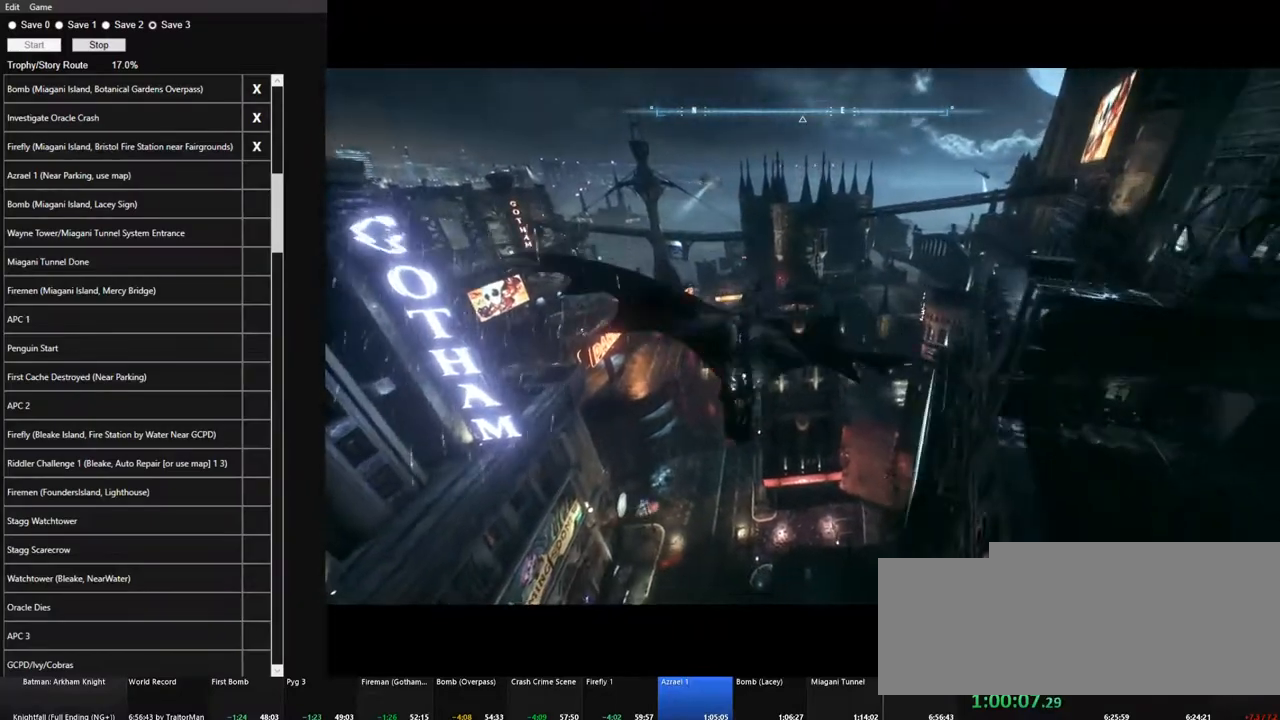
{"keys": ["space"], "mouse": [], "mouse_move": "still", "events": []}
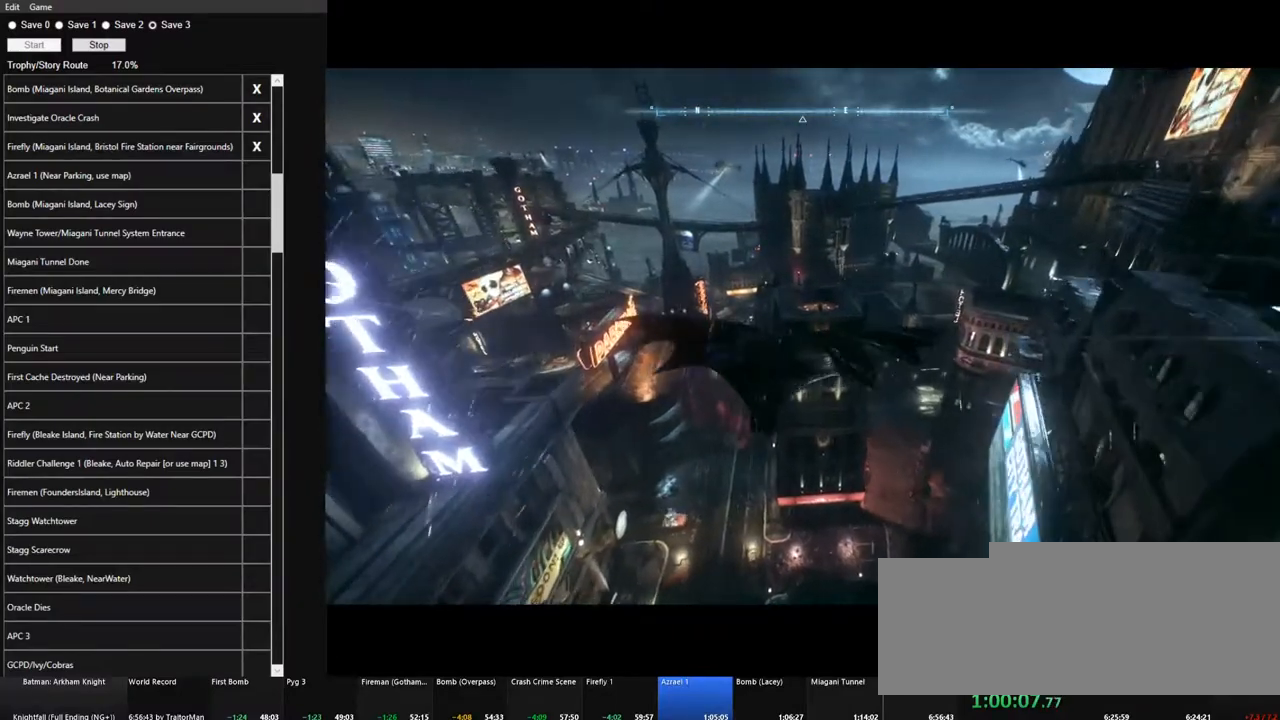
{"keys": ["space"], "mouse": [], "mouse_move": "still", "events": []}
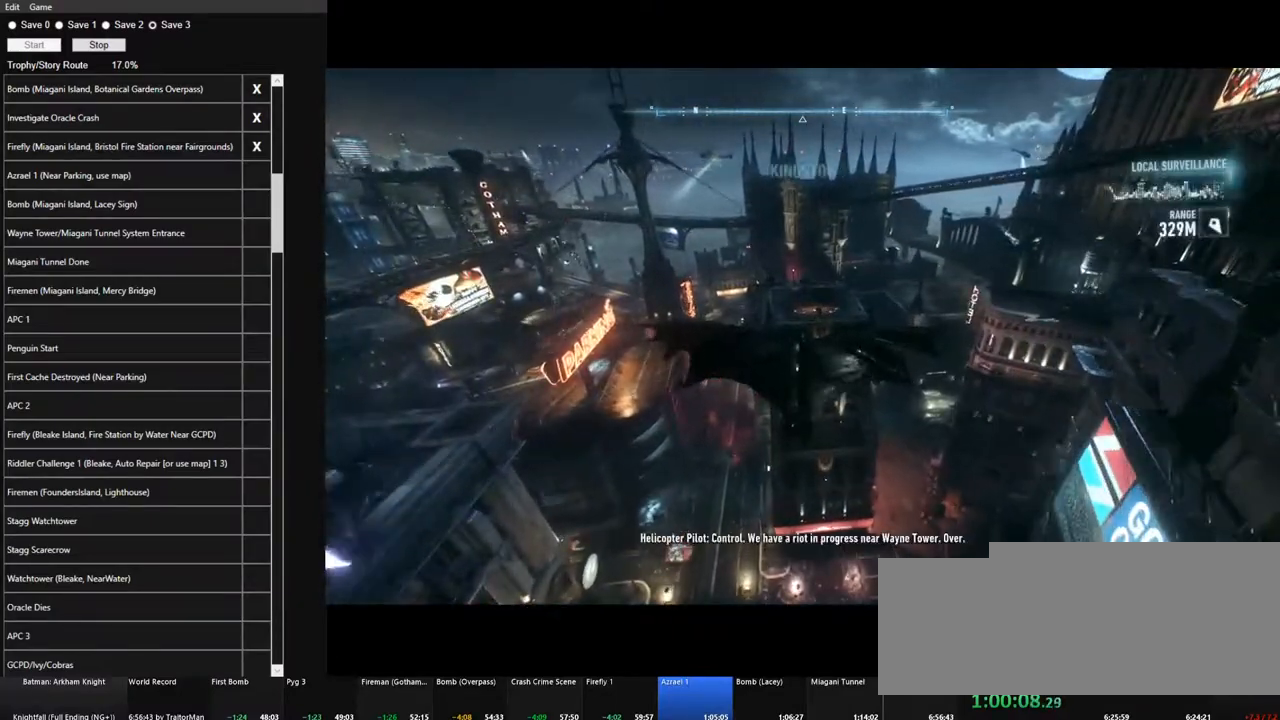
{"keys": ["space"], "mouse": [], "mouse_move": "still", "events": []}
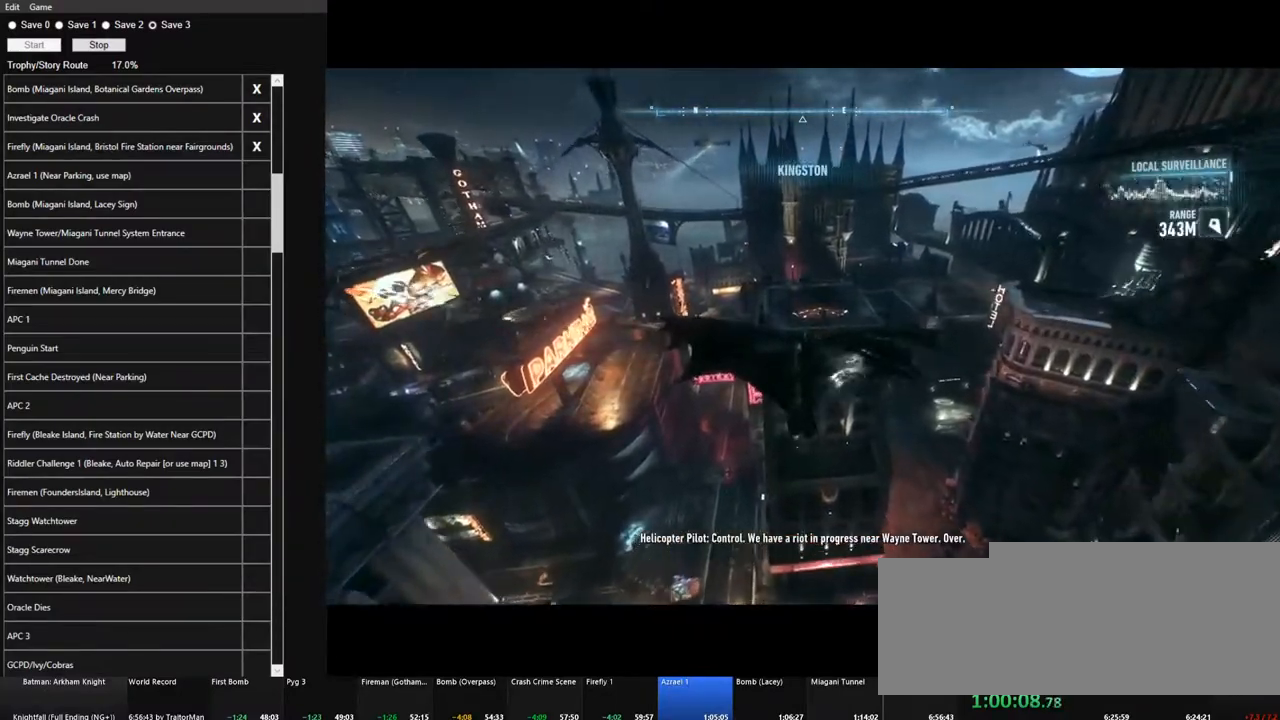
{"keys": ["space"], "mouse": [], "mouse_move": "still", "events": []}
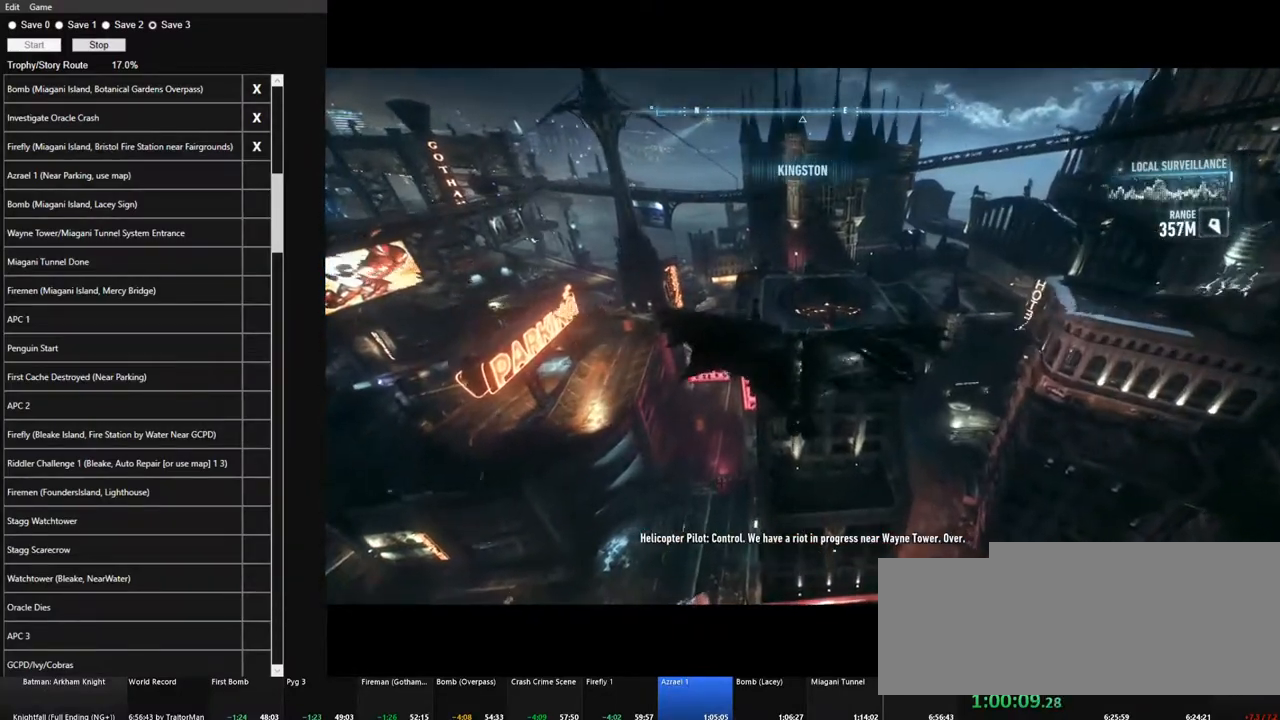
{"keys": ["space"], "mouse": [], "mouse_move": "still", "events": []}
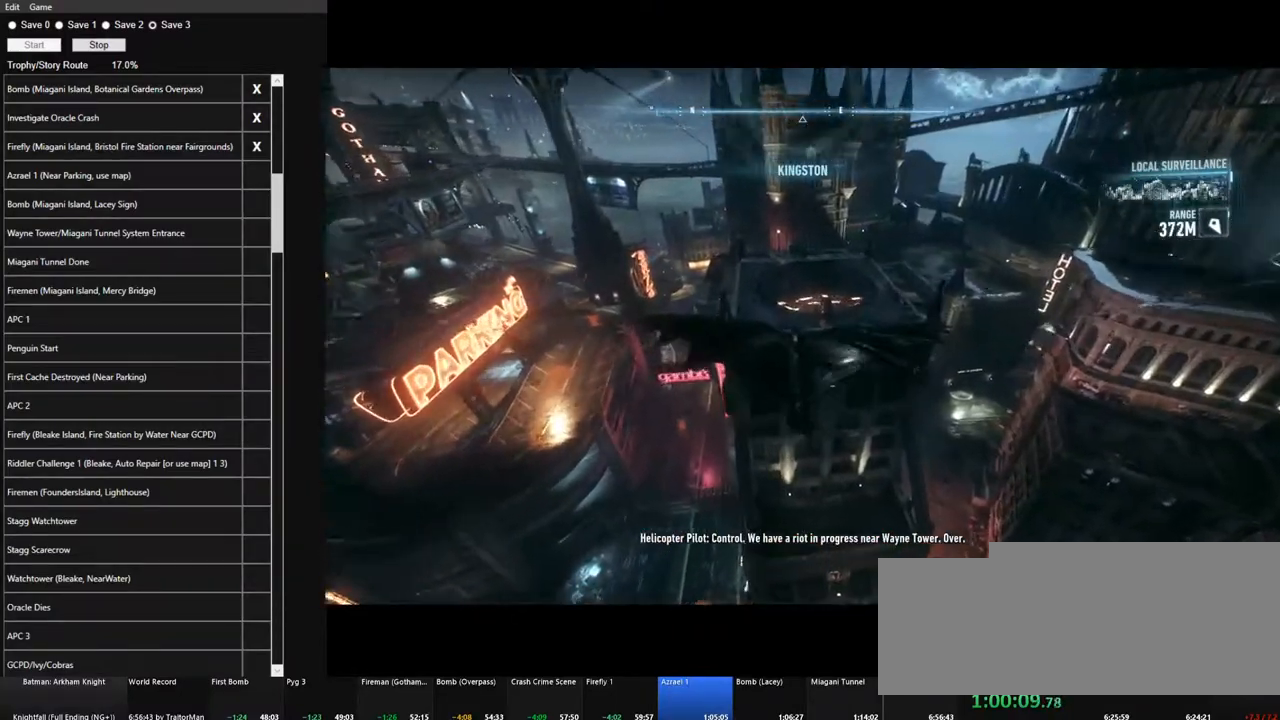
{"keys": ["space"], "mouse": [], "mouse_move": "still", "events": []}
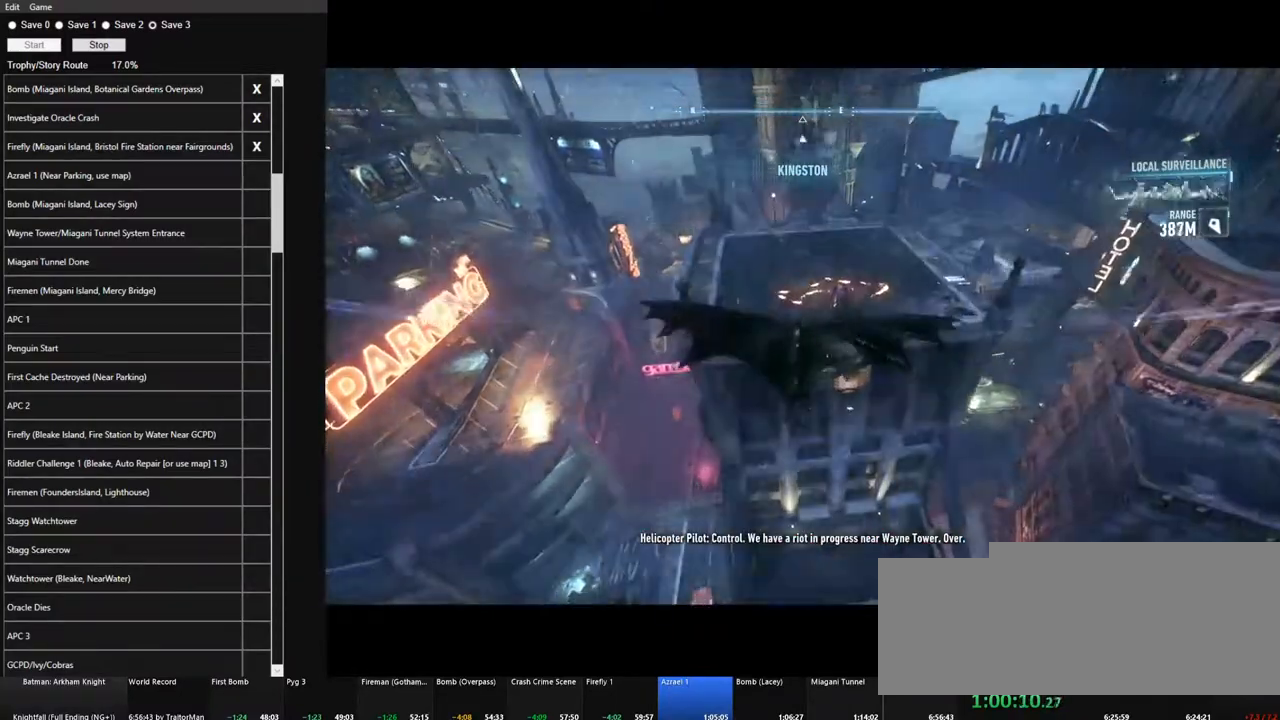
{"keys": [], "mouse": [], "mouse_move": "still", "events": [[284, "space", "up"]]}
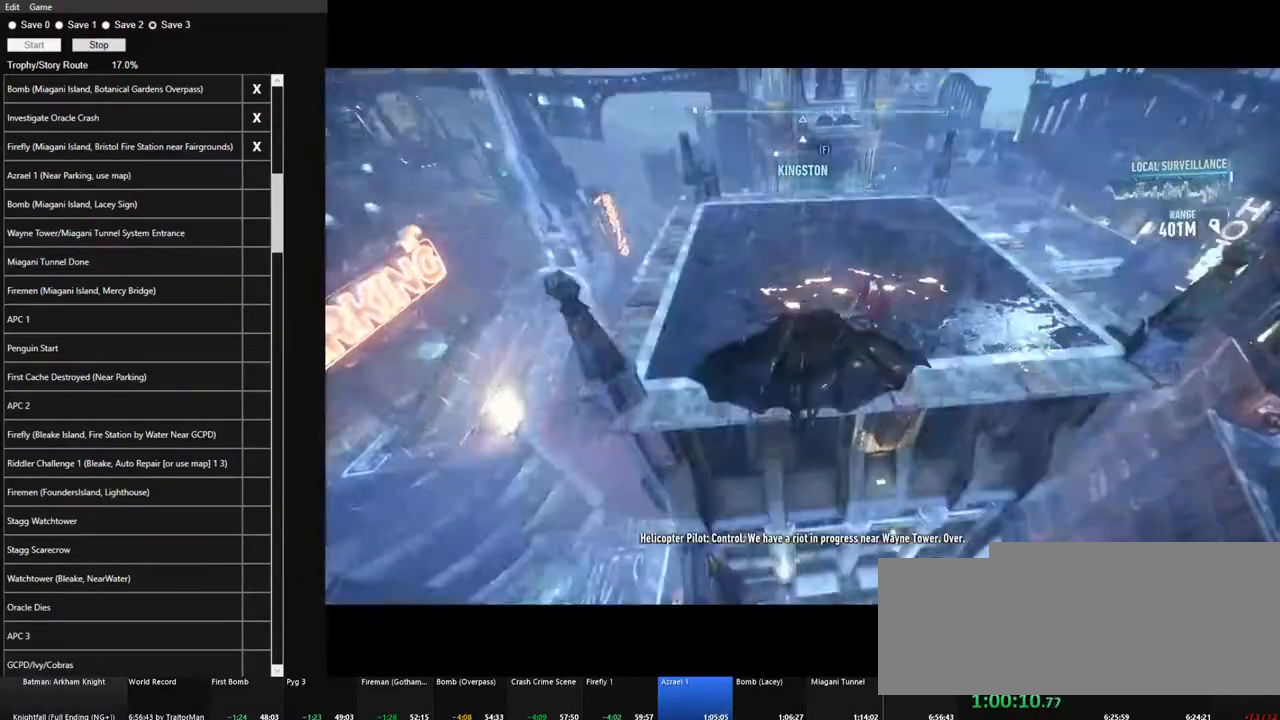
{"keys": ["w"], "mouse": [], "mouse_move": "right", "events": [[67, "w", "down"]]}
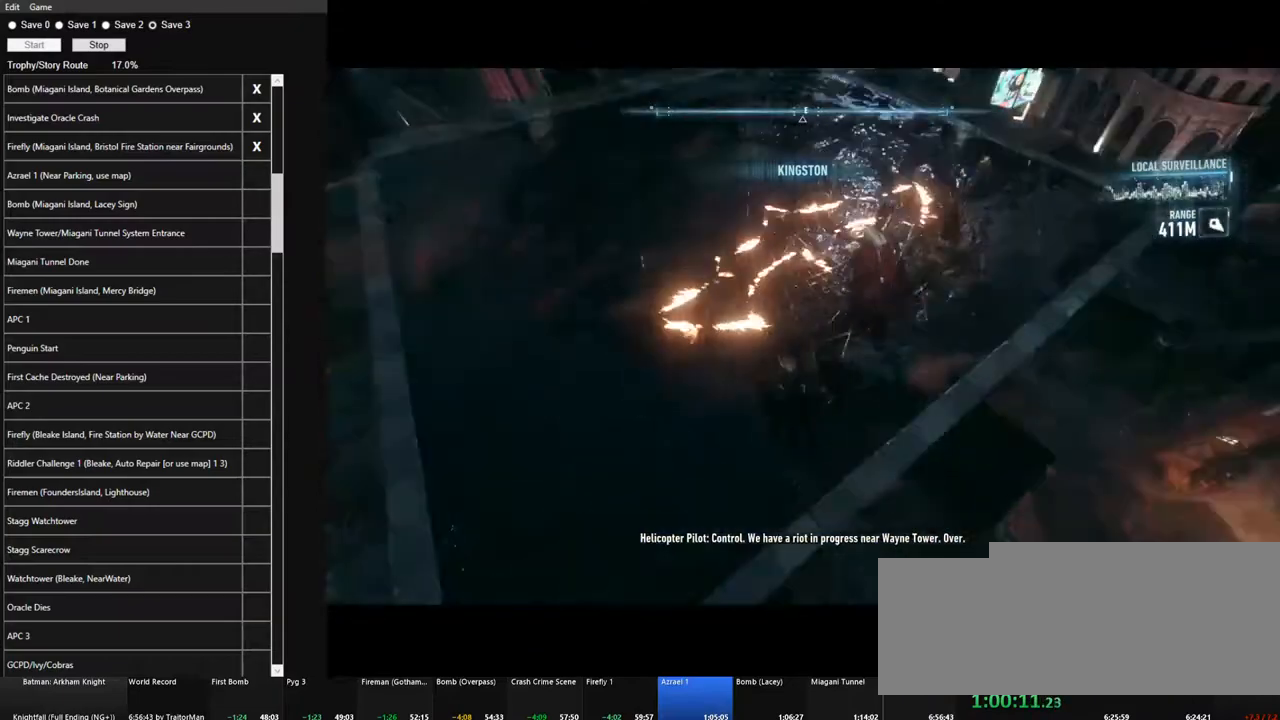
{"keys": ["w"], "mouse": [], "mouse_move": "still", "events": []}
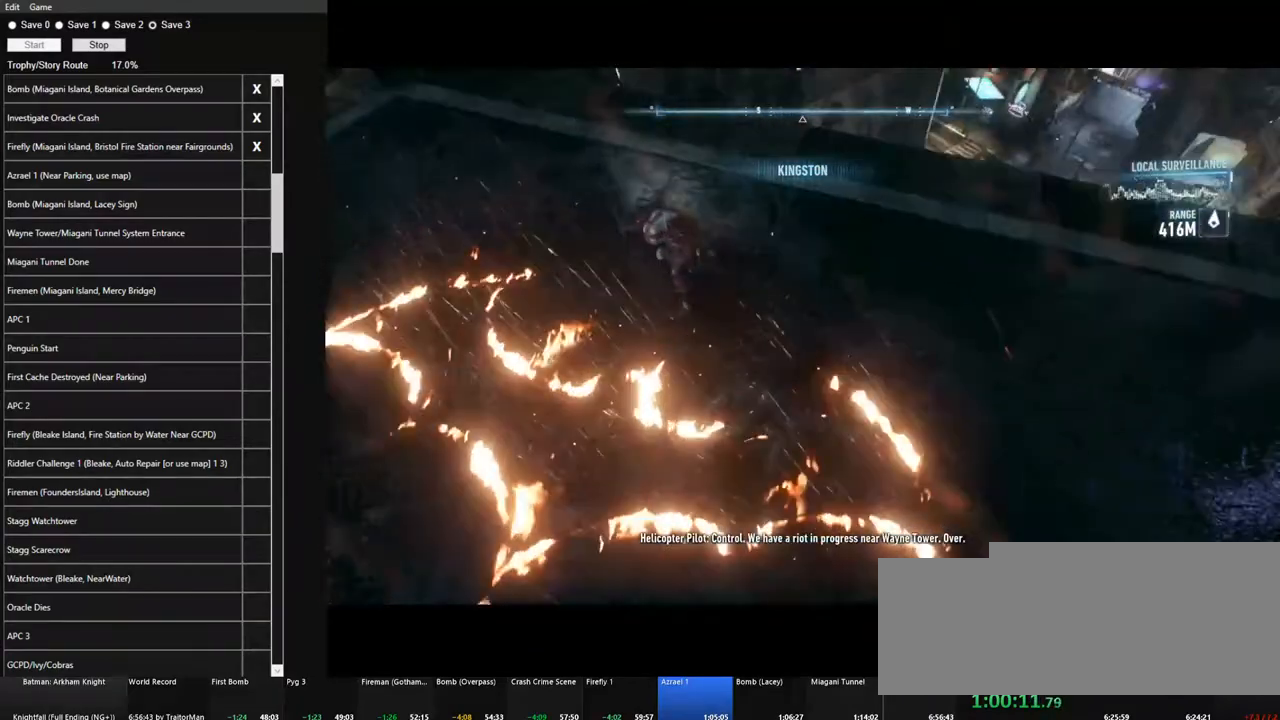
{"keys": ["space"], "mouse": [], "mouse_move": "left", "events": [[334, "w", "up"], [467, "space", "down"]]}
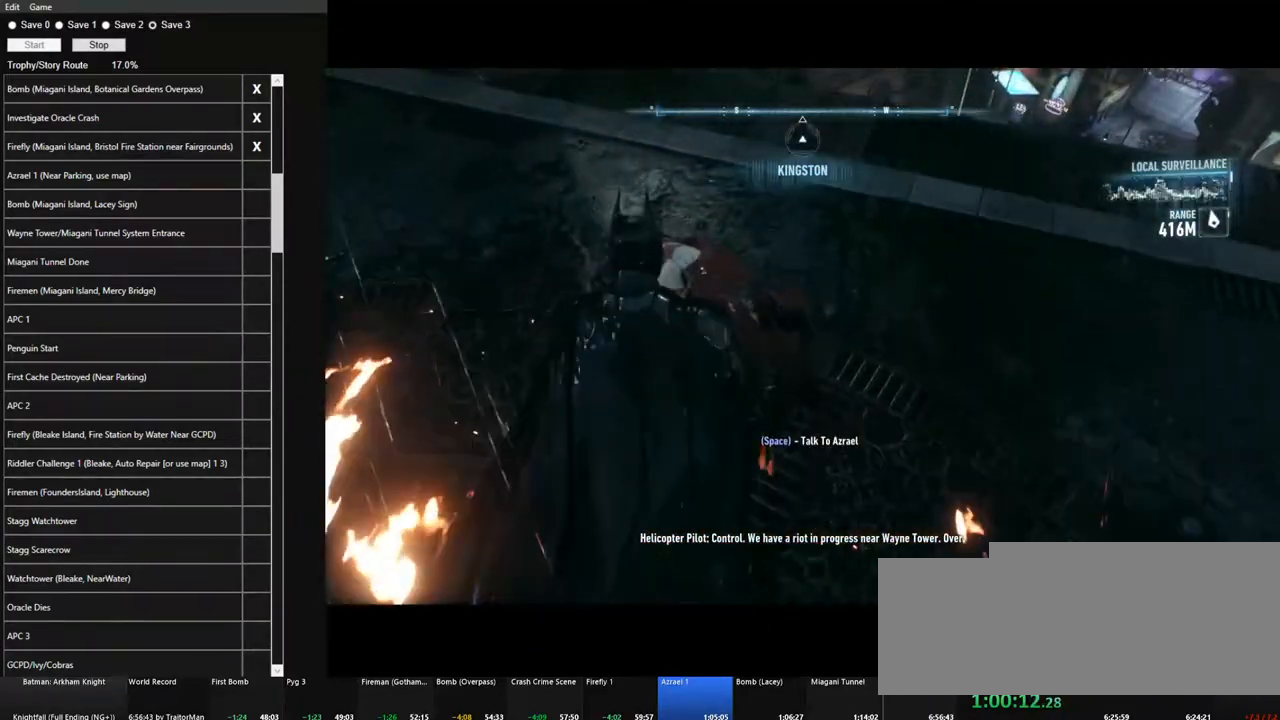
{"keys": [], "mouse": [], "mouse_move": "still", "events": [[67, "space", "up"], [167, "space", "down"], [200, "space", "up"]]}
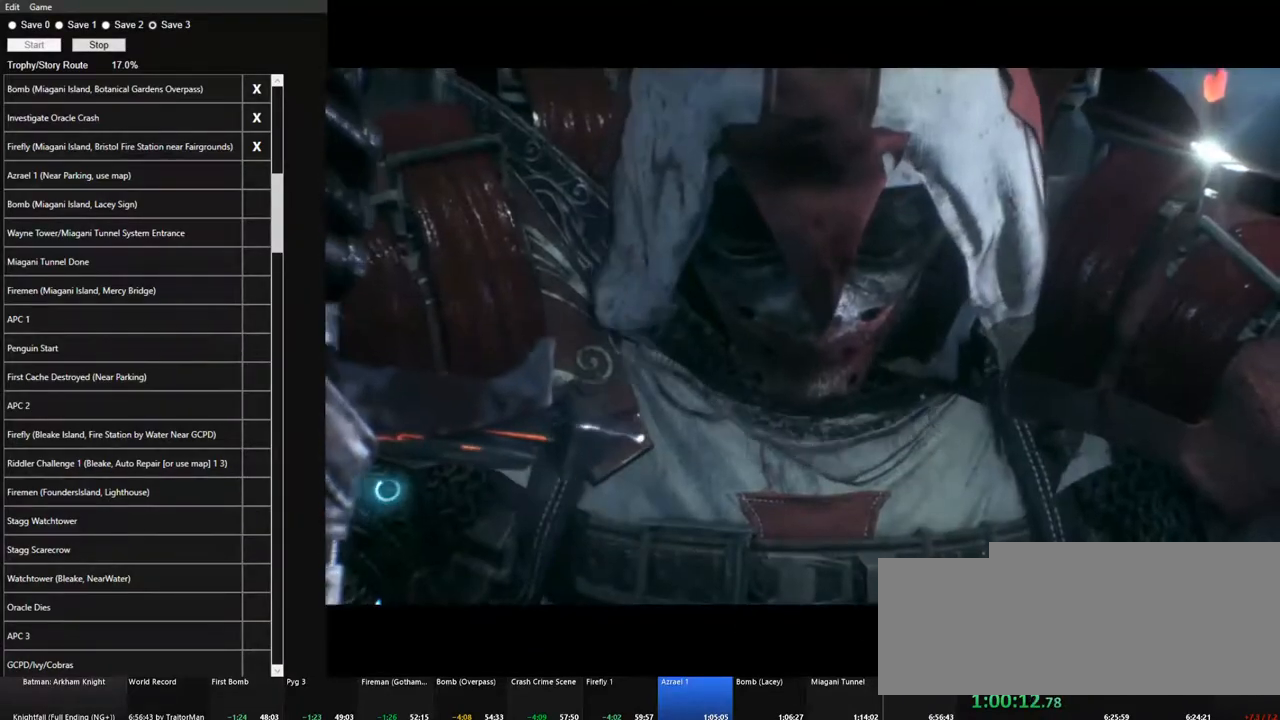
{"keys": [], "mouse": [], "mouse_move": "still", "events": [[84, "mouse_left", "down"], [167, "mouse_left", "up"], [217, "mouse_left", "down"], [317, "mouse_left", "up"], [417, "mouse_left", "down"], [450, "mouse_left", "up"]]}
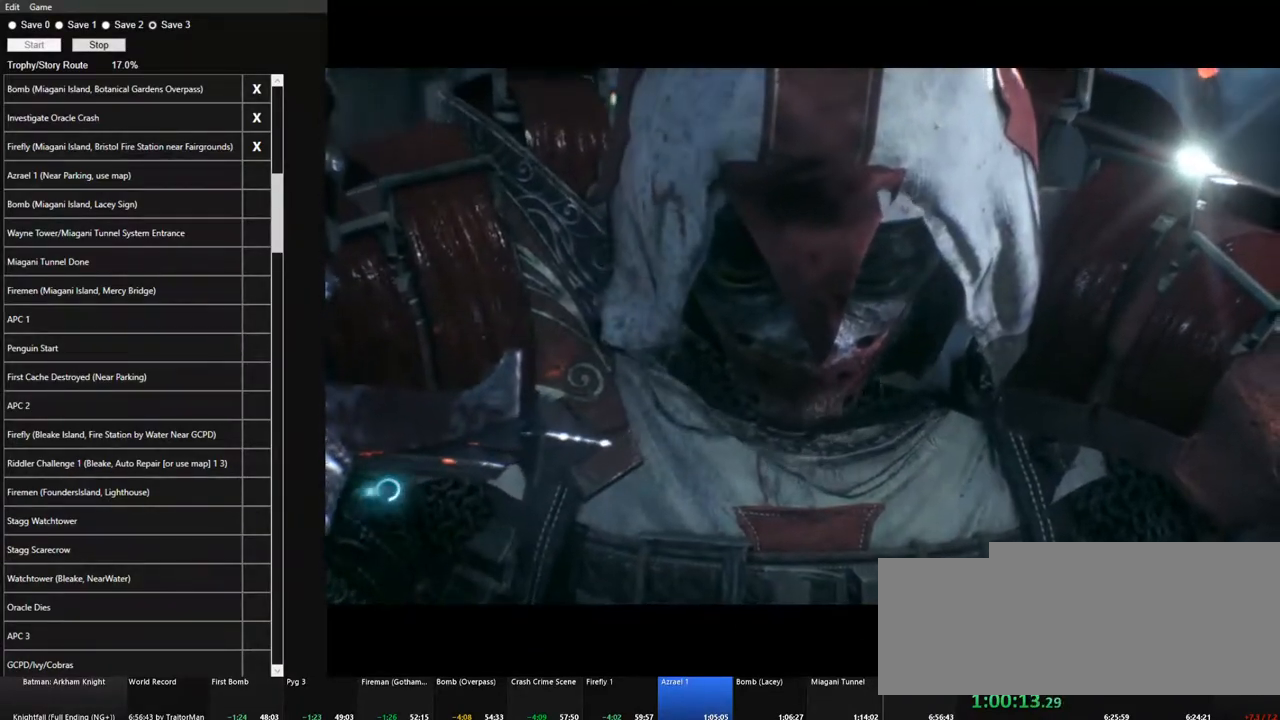
{"keys": [], "mouse": [], "mouse_move": "still", "events": [[50, "mouse_left", "down"], [150, "mouse_left", "up"], [234, "mouse_left", "down"], [284, "mouse_left", "up"], [384, "mouse_left", "down"], [467, "mouse_left", "up"]]}
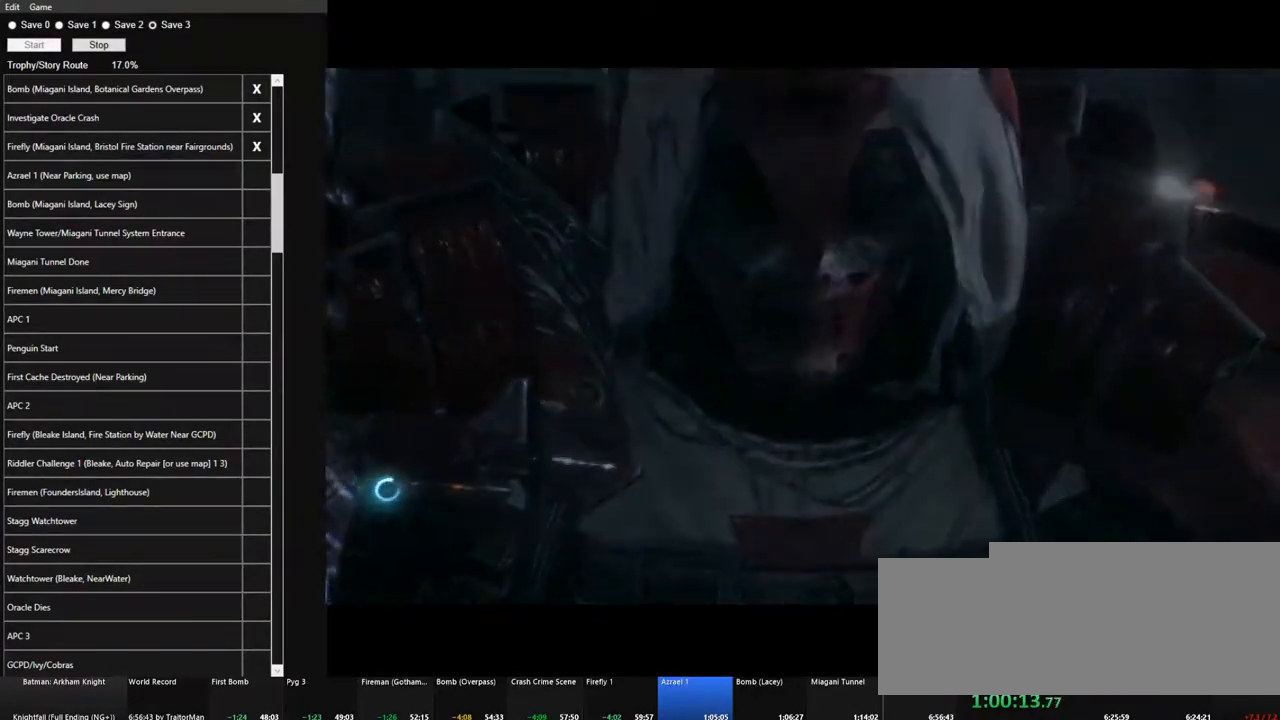
{"keys": [], "mouse": [], "mouse_move": "still", "events": [[17, "mouse_left", "down"], [117, "mouse_left", "up"], [200, "mouse_left", "down"], [300, "mouse_left", "up"], [400, "mouse_left", "down"], [450, "mouse_left", "up"]]}
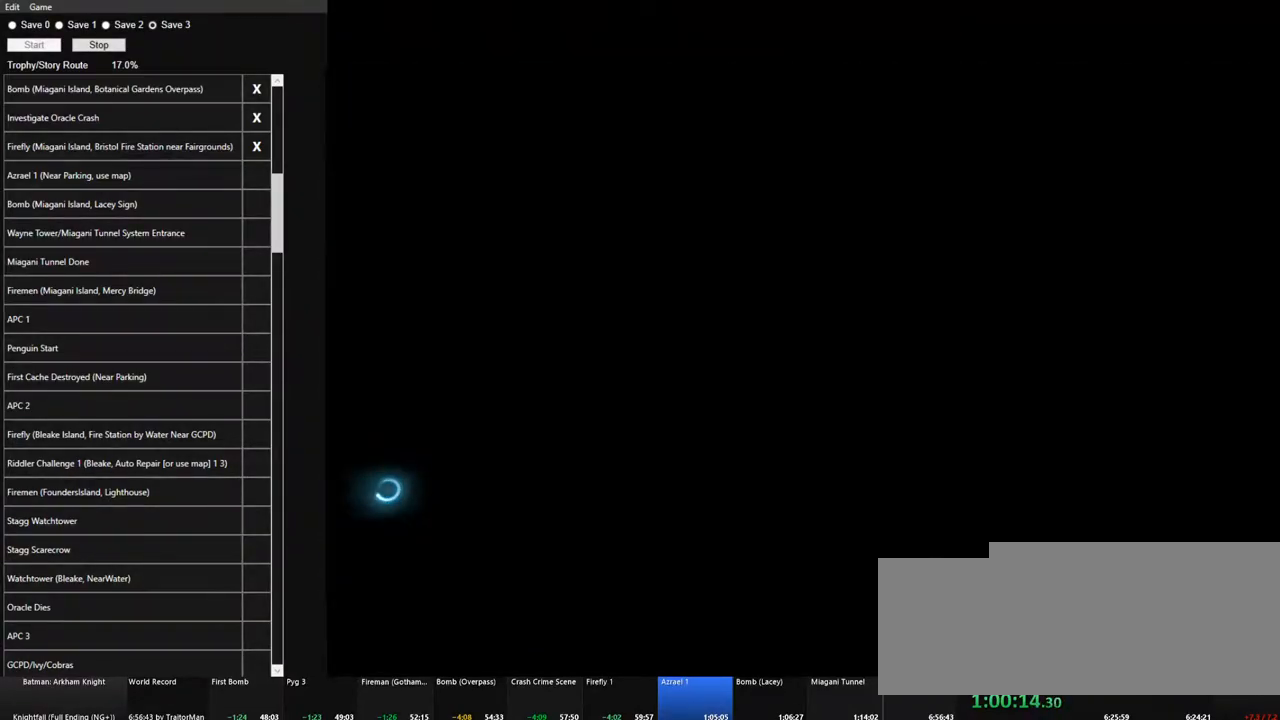
{"keys": [], "mouse": [], "mouse_move": "still", "events": [[34, "mouse_left", "down"], [134, "mouse_left", "up"], [167, "mouse_left", "down"], [267, "mouse_left", "up"], [367, "mouse_left", "down"], [417, "mouse_left", "up"]]}
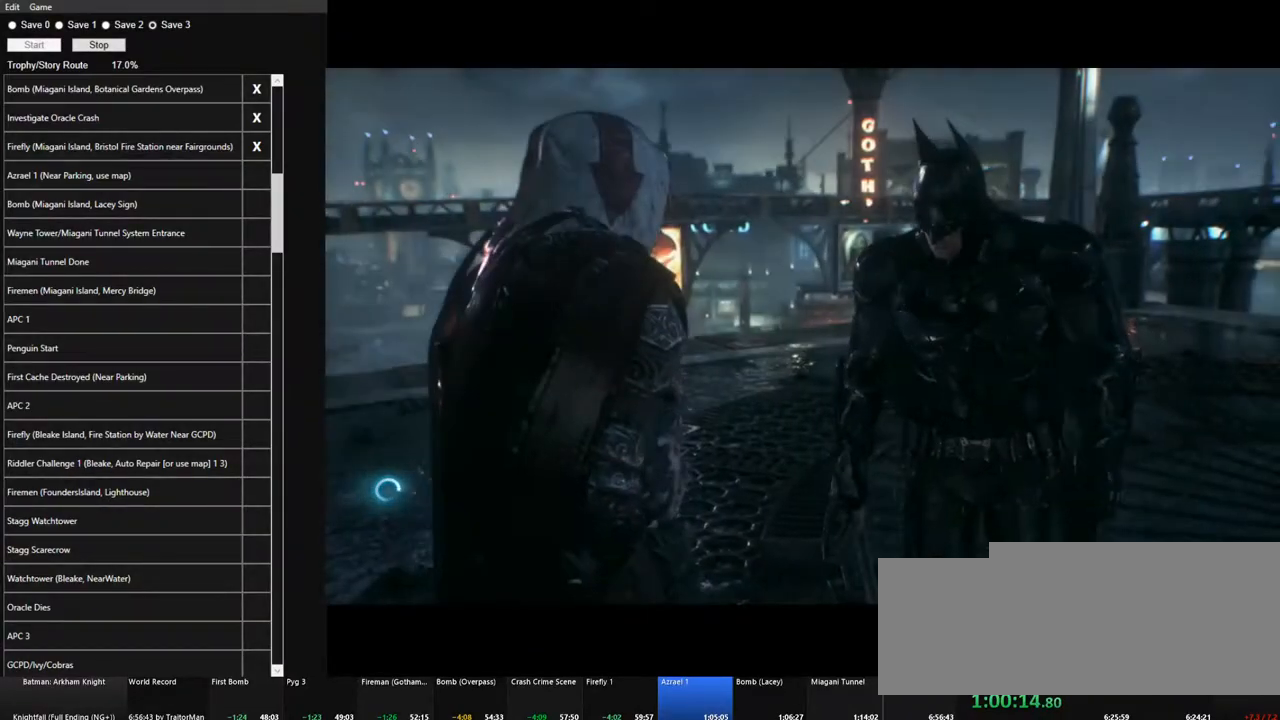
{"keys": [], "mouse": [], "mouse_move": "left", "events": []}
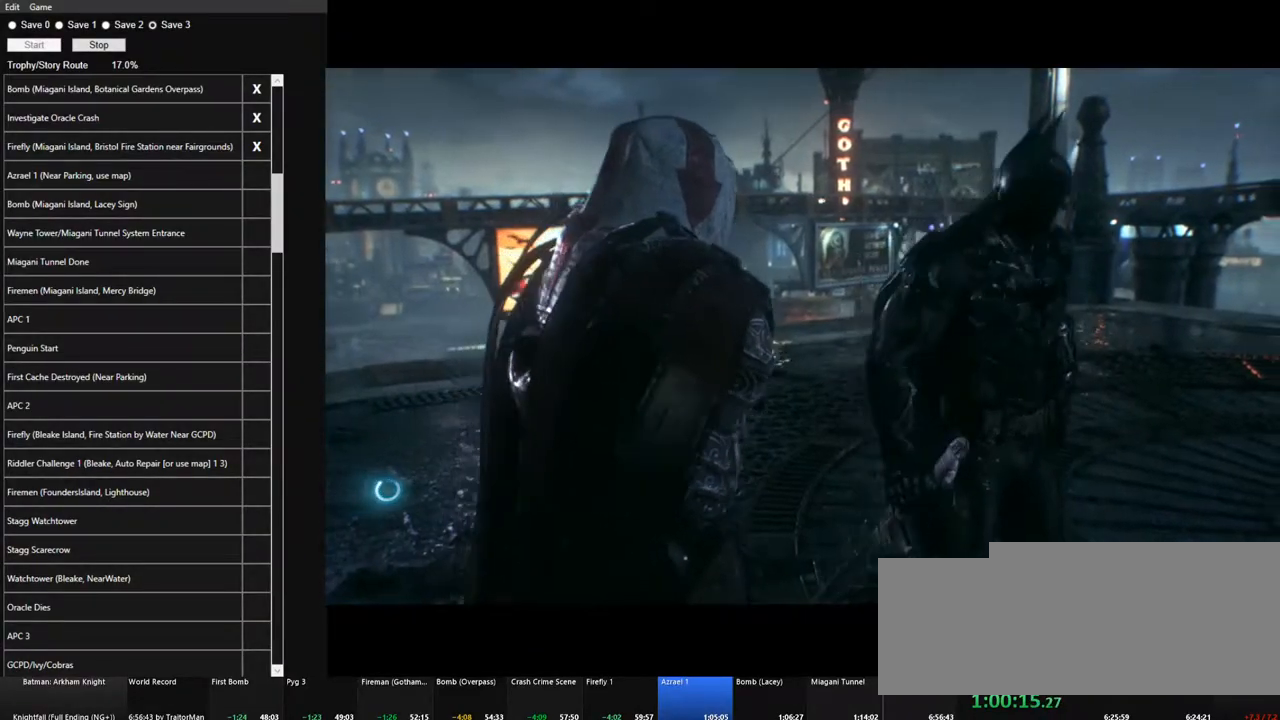
{"keys": [], "mouse": [], "mouse_move": "still", "events": []}
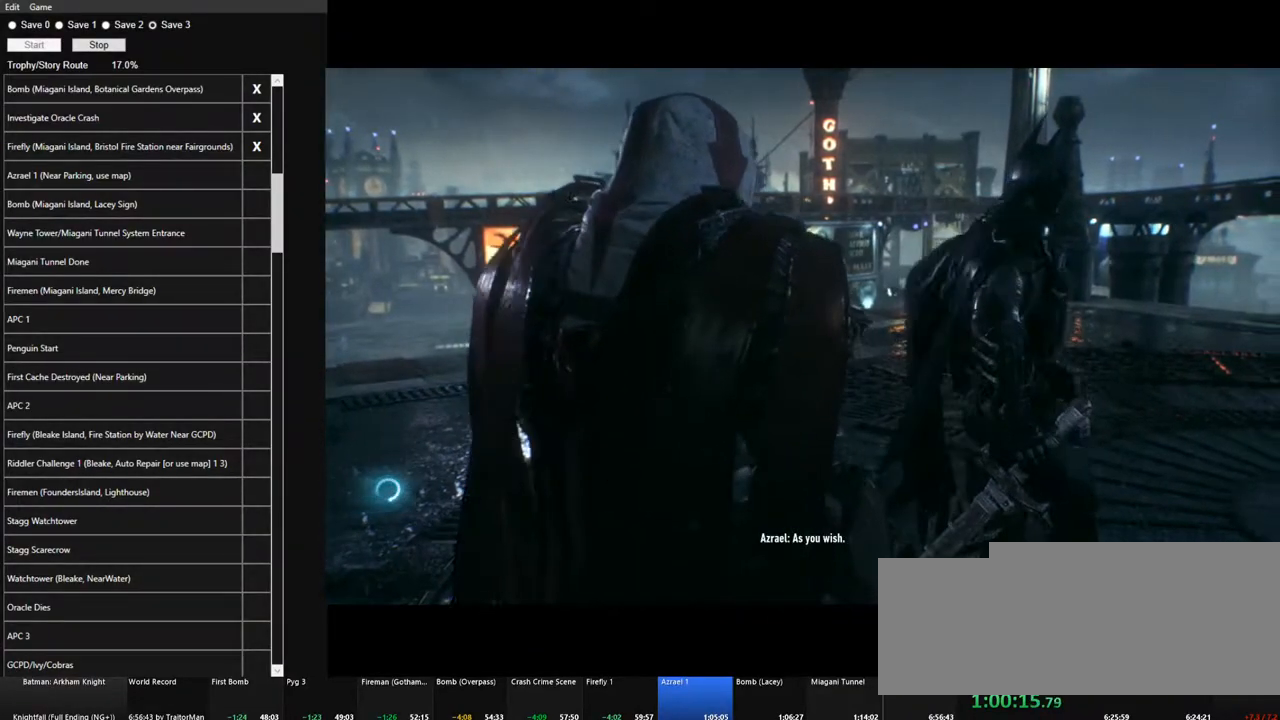
{"keys": [], "mouse": [], "mouse_move": "up", "events": []}
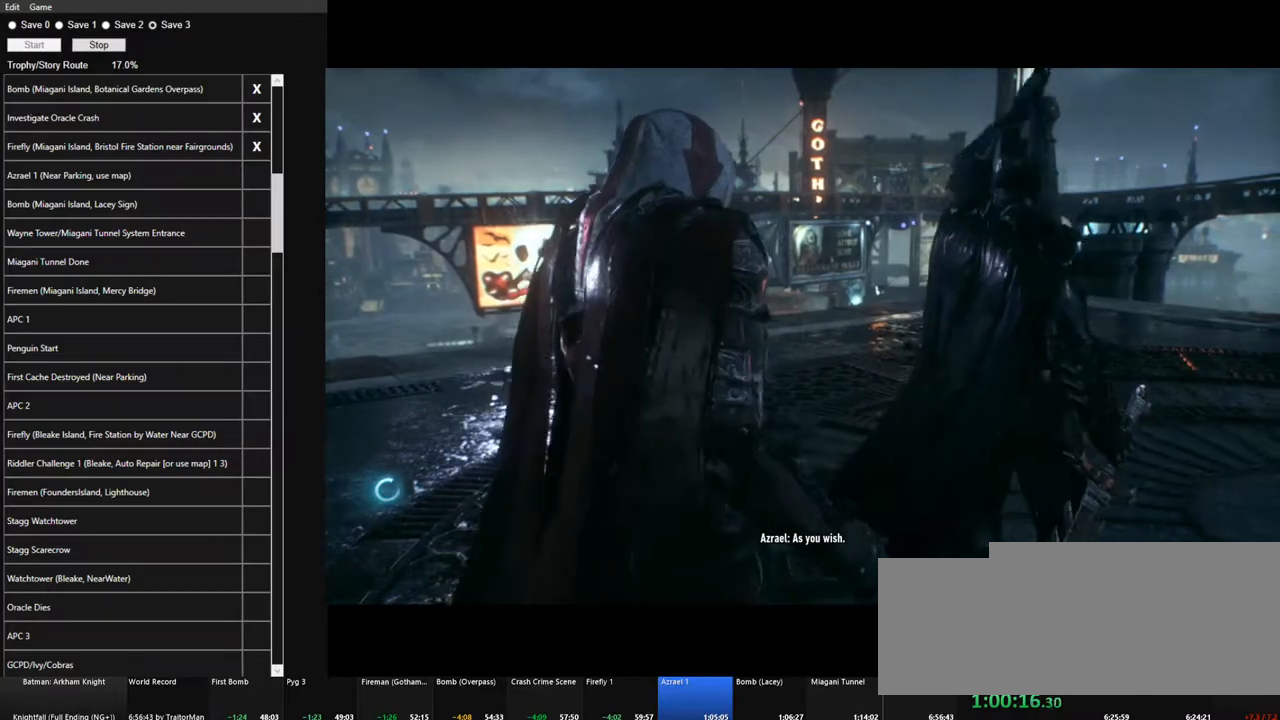
{"keys": [], "mouse": [], "mouse_move": "still", "events": []}